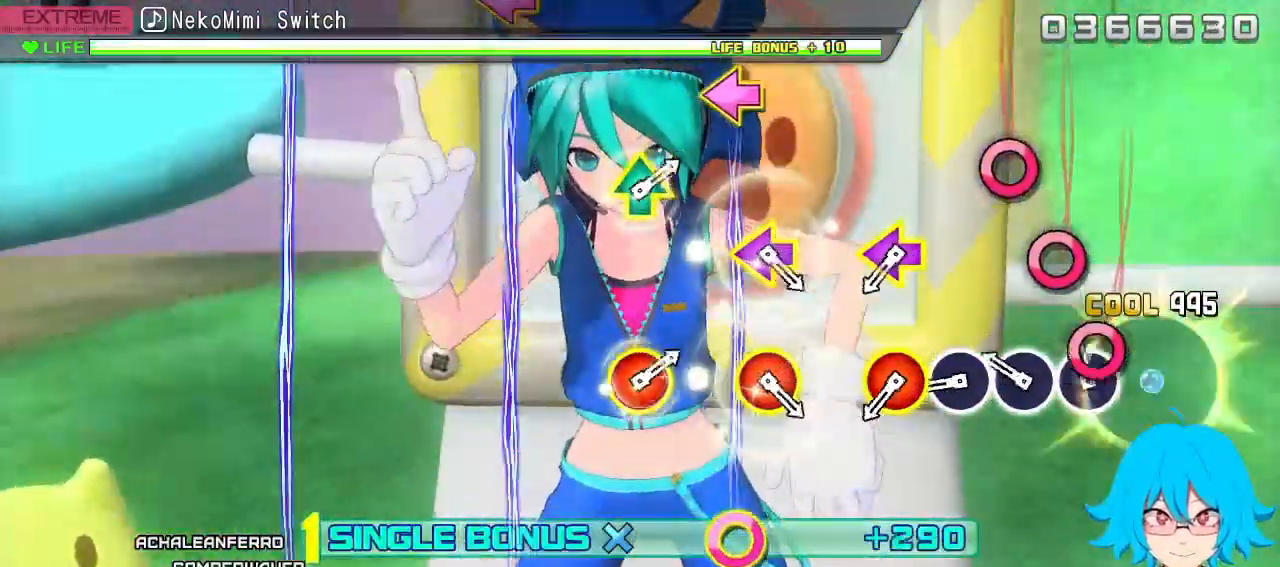
Gameplay with a controller (PlayStation layout); each line is a JSON object with the inputs held at the frame after it. "events" lists button and stick changes between this image and that frame as [ms after this image, input, new state], when the widget could be followed in between. Not read: right_stick.
{"buttons": ["CROSS", "DPAD_RIGHT"], "left_stick": "center", "events": [[100, "DPAD_RIGHT", "down"], [183, "DPAD_RIGHT", "up"], [300, "DPAD_RIGHT", "down"], [383, "DPAD_RIGHT", "up"], [467, "DPAD_RIGHT", "down"]]}
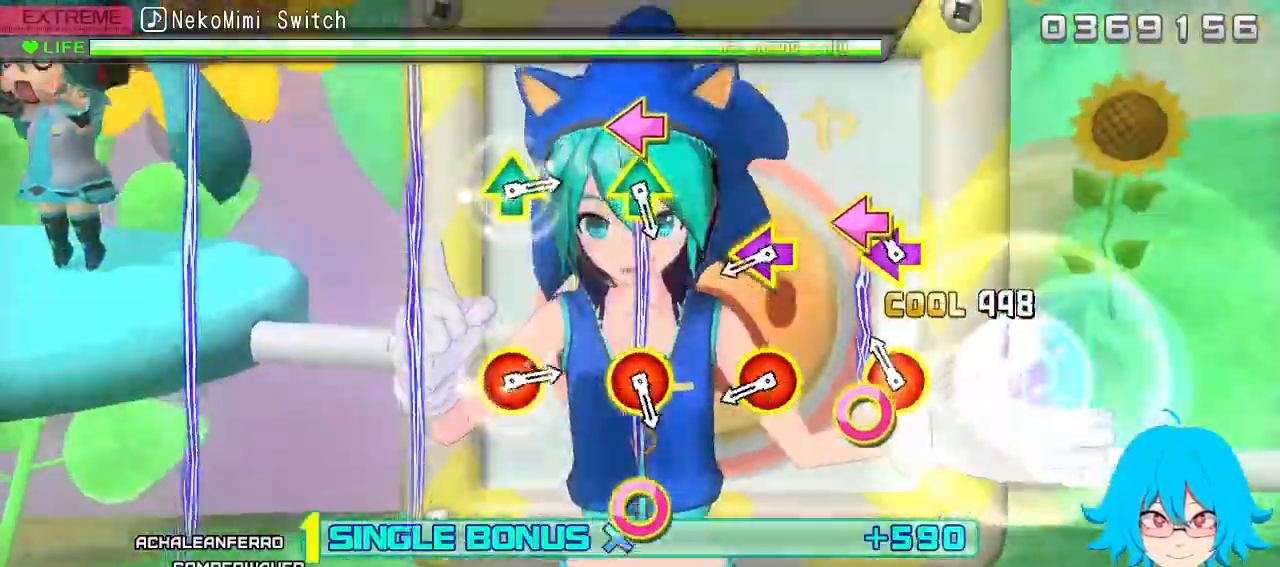
{"buttons": [], "left_stick": "center", "events": [[33, "CROSS", "up"], [50, "DPAD_RIGHT", "up"], [150, "CIRCLE", "down"], [183, "DPAD_LEFT", "down"], [267, "CIRCLE", "up"], [300, "DPAD_LEFT", "up"]]}
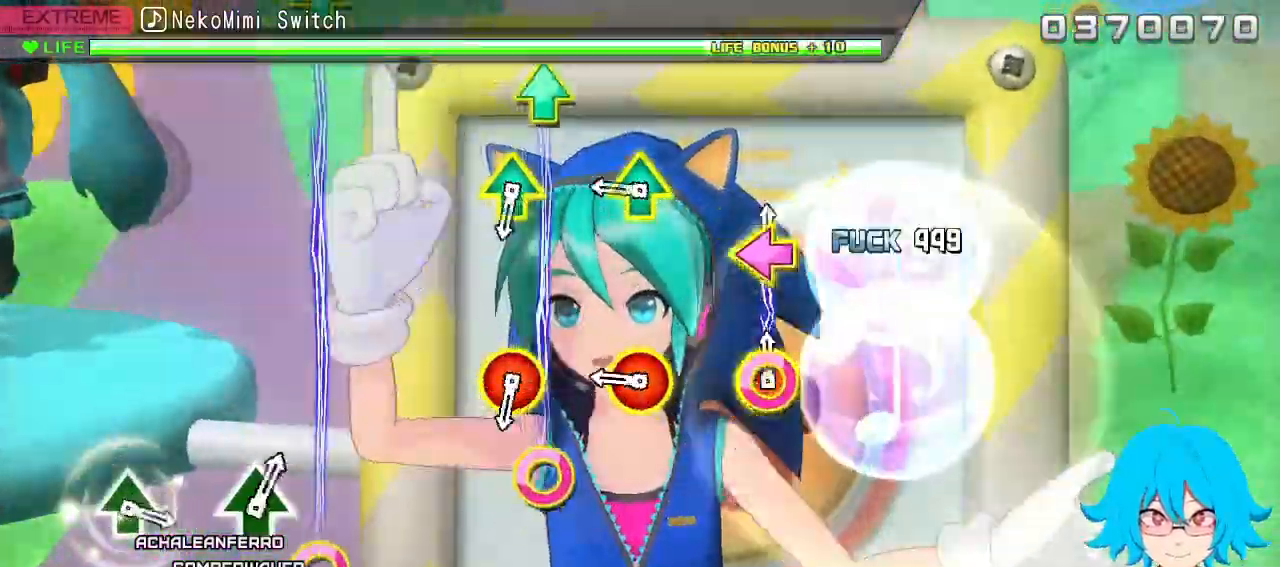
{"buttons": ["CIRCLE"], "left_stick": "center", "events": [[17, "CIRCLE", "down"], [17, "DPAD_LEFT", "down"], [133, "CIRCLE", "up"], [133, "DPAD_LEFT", "up"], [383, "CIRCLE", "down"], [383, "DPAD_UP", "down"], [500, "DPAD_UP", "up"]]}
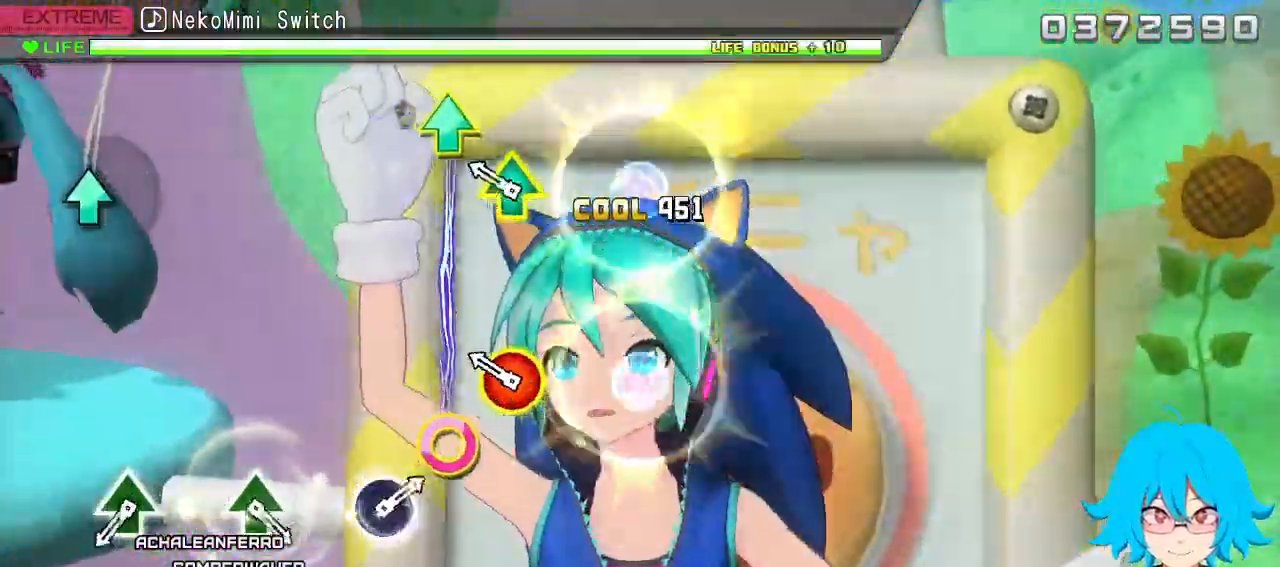
{"buttons": [], "left_stick": "center", "events": [[17, "CIRCLE", "up"], [267, "CIRCLE", "down"], [267, "DPAD_UP", "down"], [383, "DPAD_UP", "up"], [400, "CIRCLE", "up"]]}
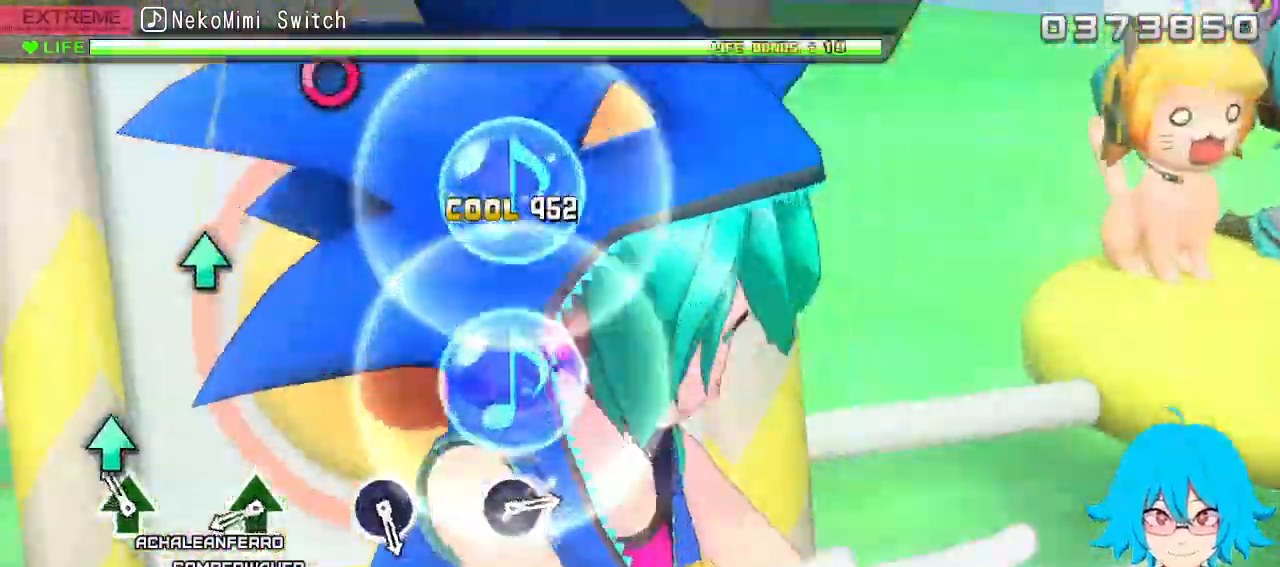
{"buttons": [], "left_stick": "center", "events": [[133, "TRIANGLE", "down"], [250, "TRIANGLE", "up"]]}
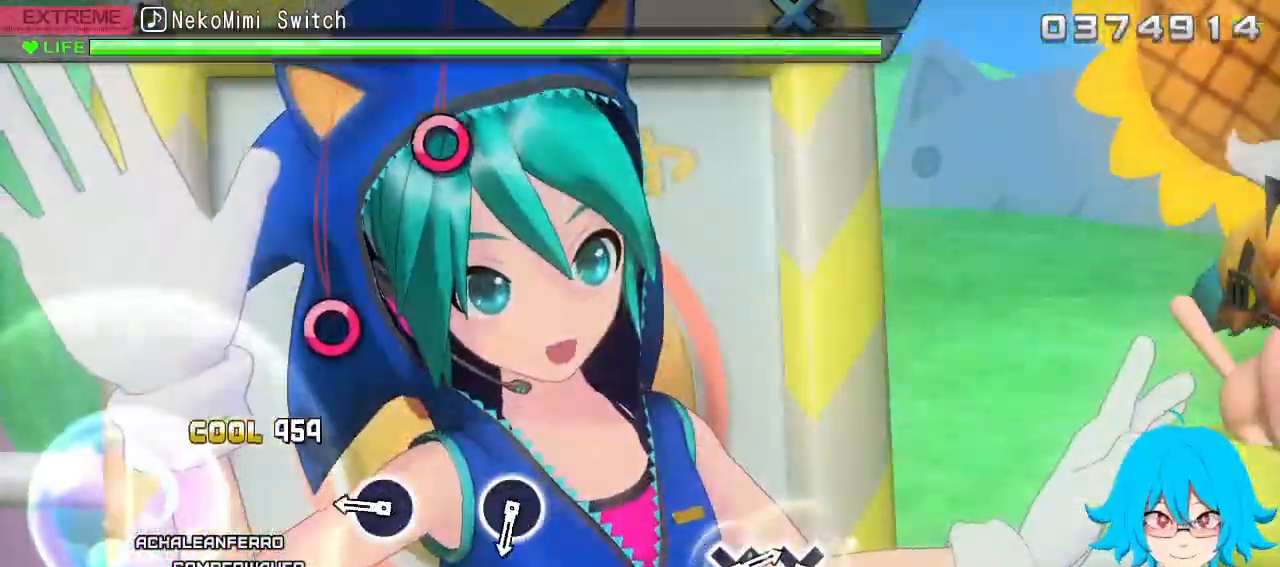
{"buttons": [], "left_stick": "center", "events": [[17, "TRIANGLE", "down"], [100, "TRIANGLE", "up"], [383, "CIRCLE", "down"], [483, "CIRCLE", "up"]]}
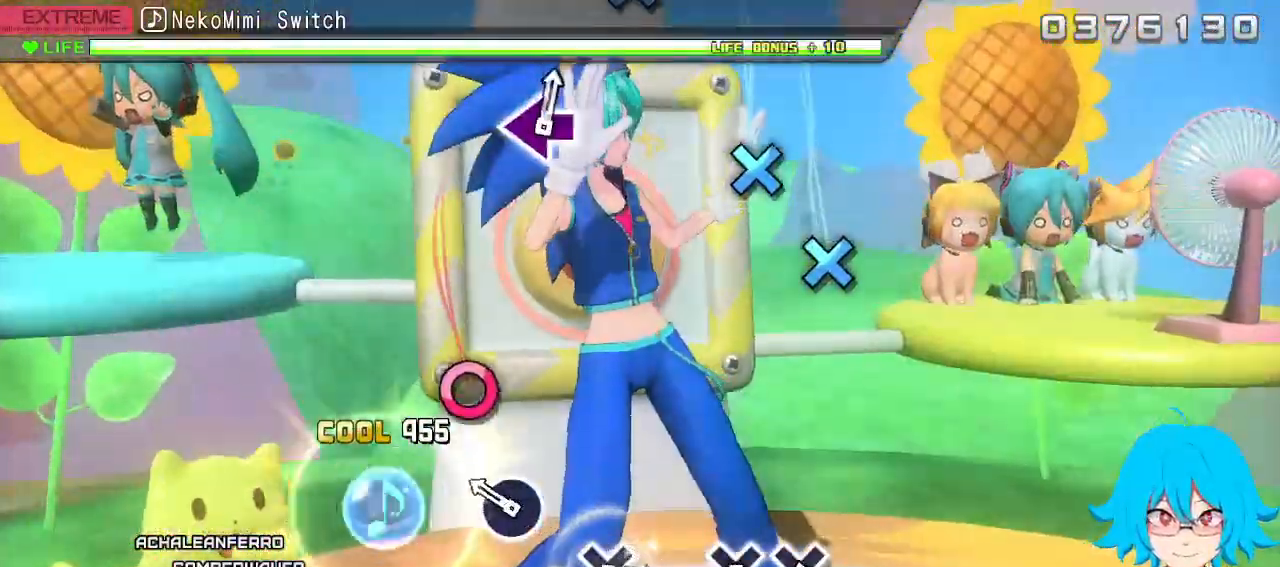
{"buttons": [], "left_stick": "center", "events": [[250, "CIRCLE", "down"], [367, "CIRCLE", "up"]]}
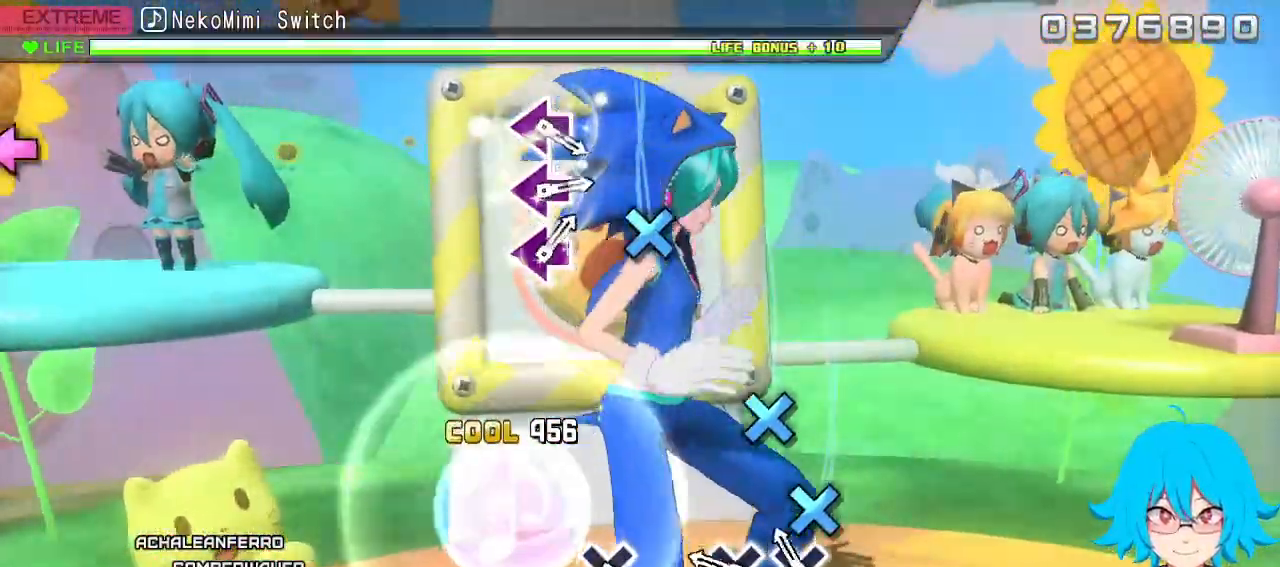
{"buttons": [], "left_stick": "center", "events": [[150, "CROSS", "down"], [233, "CROSS", "up"], [333, "CROSS", "down"], [433, "CROSS", "up"]]}
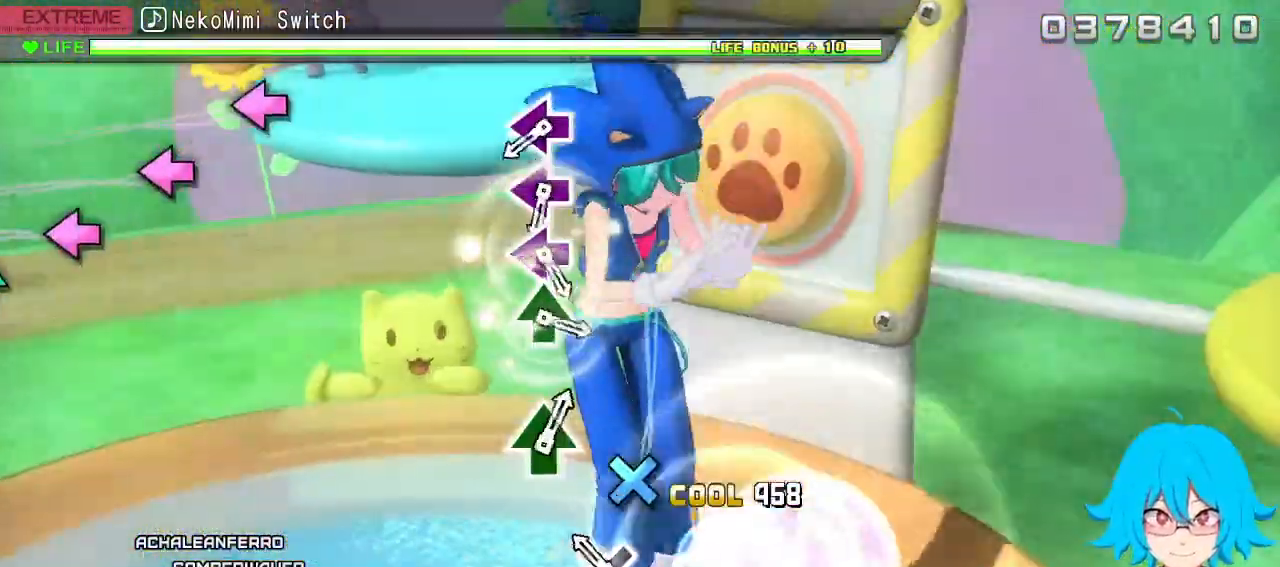
{"buttons": [], "left_stick": "center", "events": [[217, "CROSS", "down"], [467, "CROSS", "up"]]}
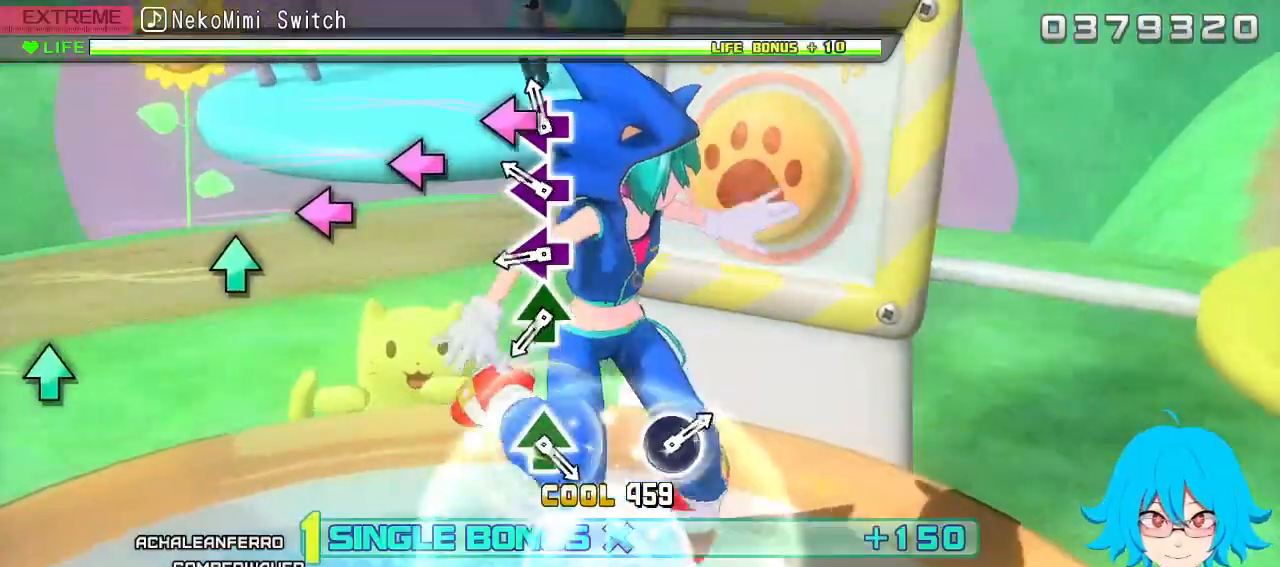
{"buttons": ["SQUARE"], "left_stick": "center", "events": [[83, "SQUARE", "down"], [167, "SQUARE", "up"], [267, "SQUARE", "down"], [350, "SQUARE", "up"], [450, "SQUARE", "down"]]}
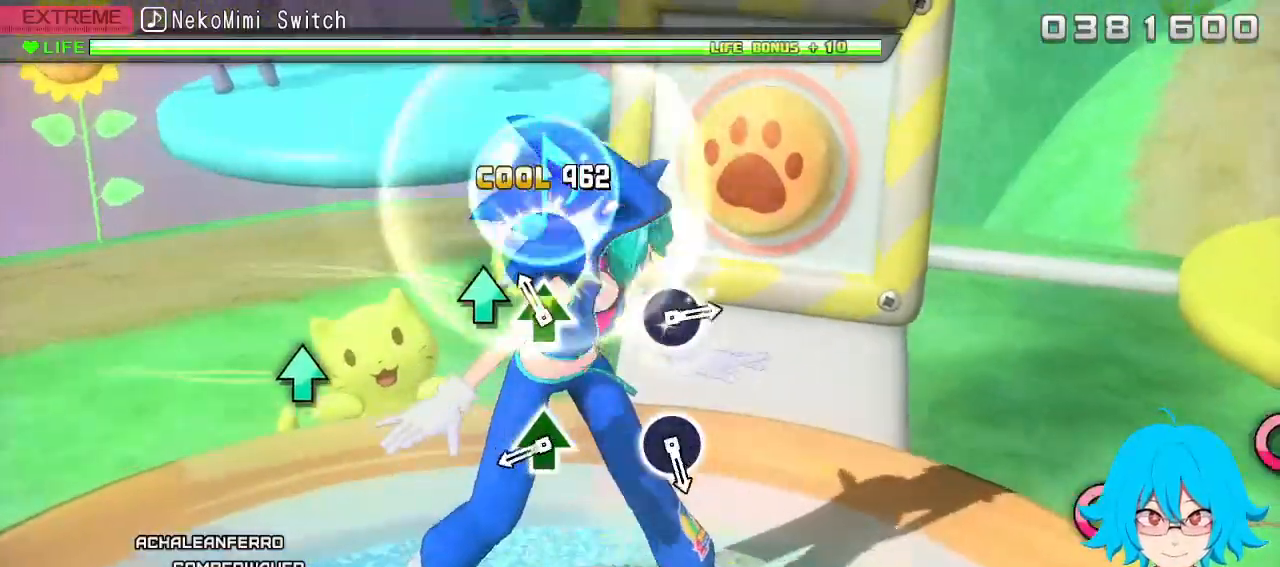
{"buttons": [], "left_stick": "center", "events": [[33, "SQUARE", "up"], [133, "TRIANGLE", "down"], [233, "TRIANGLE", "up"]]}
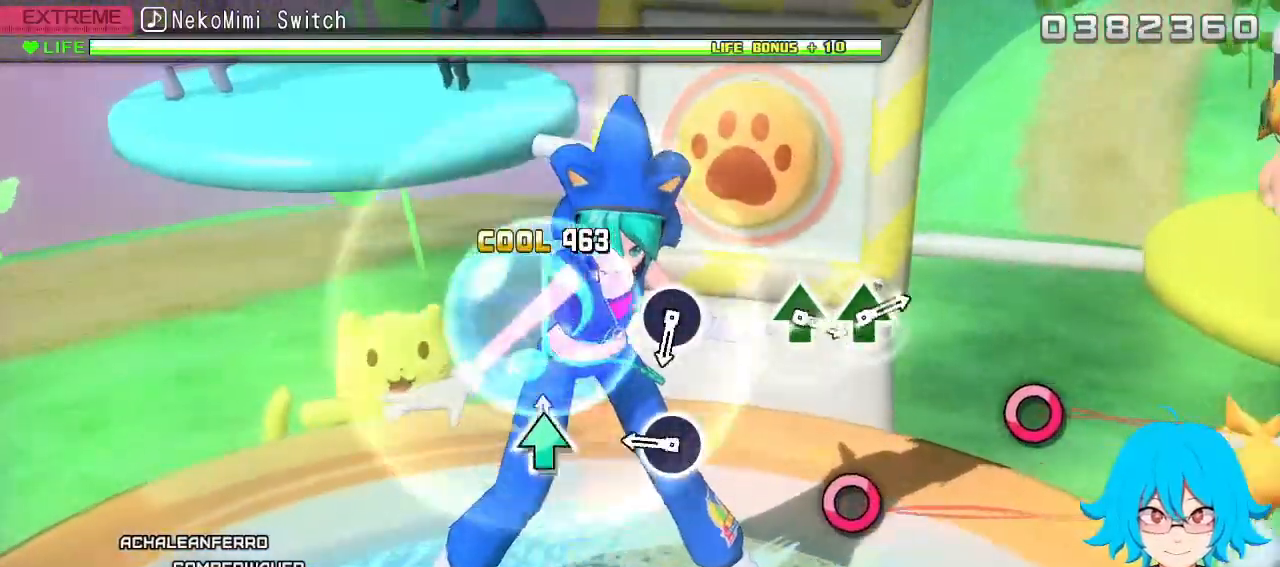
{"buttons": [], "left_stick": "center", "events": [[17, "TRIANGLE", "down"], [117, "TRIANGLE", "up"], [383, "CIRCLE", "down"], [483, "CIRCLE", "up"]]}
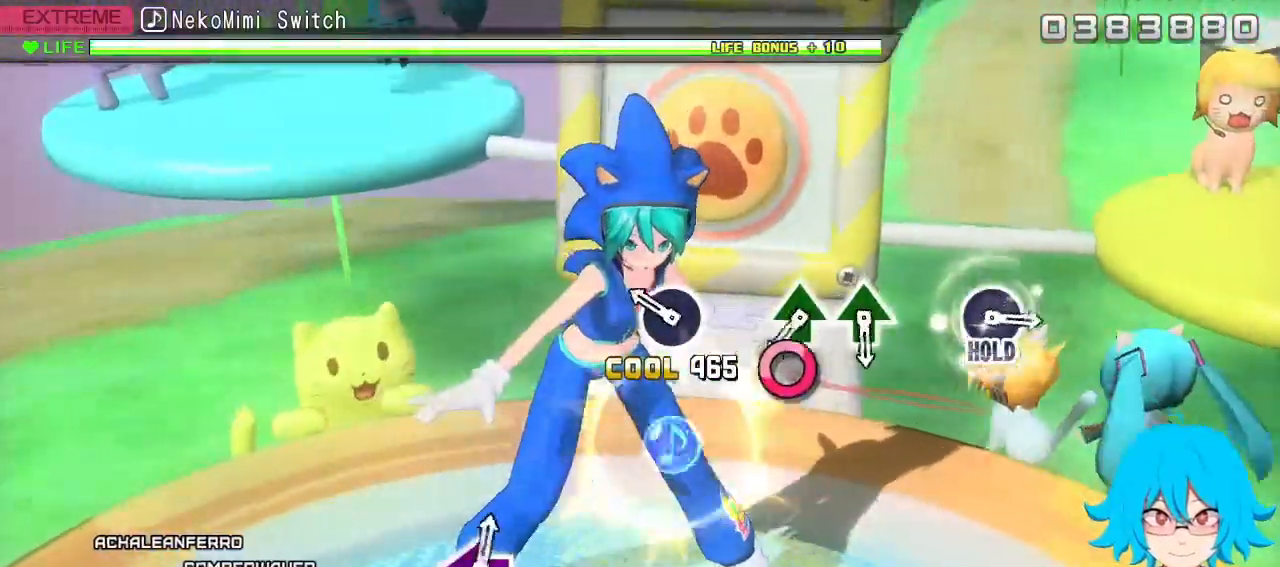
{"buttons": [], "left_stick": "center", "events": [[267, "CIRCLE", "down"], [367, "CIRCLE", "up"]]}
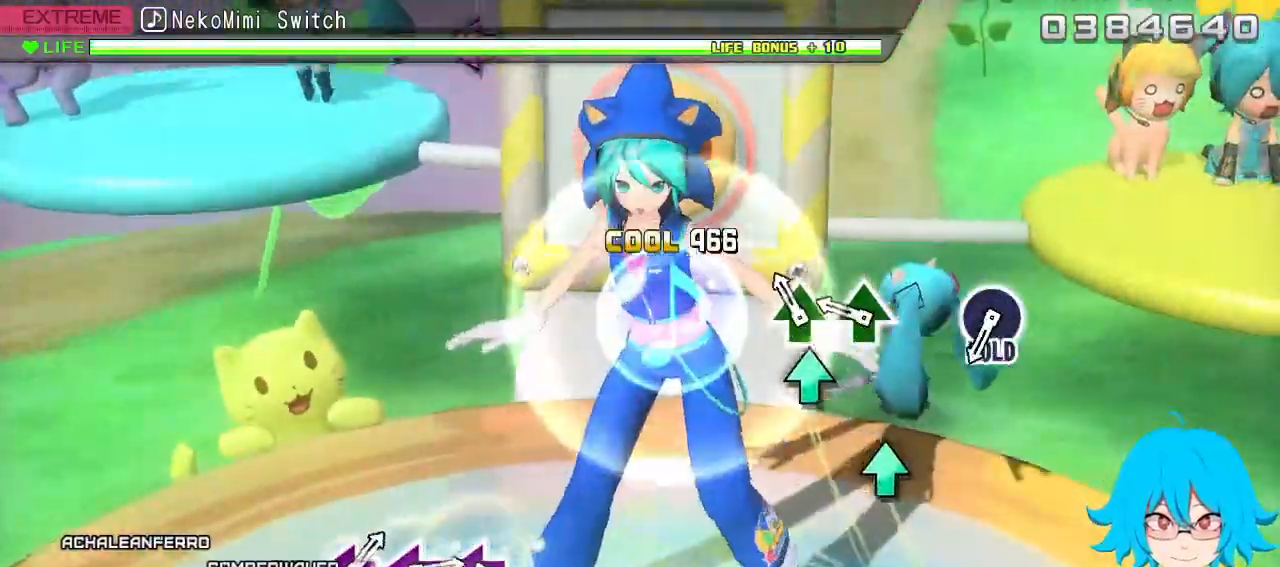
{"buttons": [], "left_stick": "center", "events": [[133, "TRIANGLE", "down"], [233, "TRIANGLE", "up"], [333, "TRIANGLE", "down"], [433, "TRIANGLE", "up"]]}
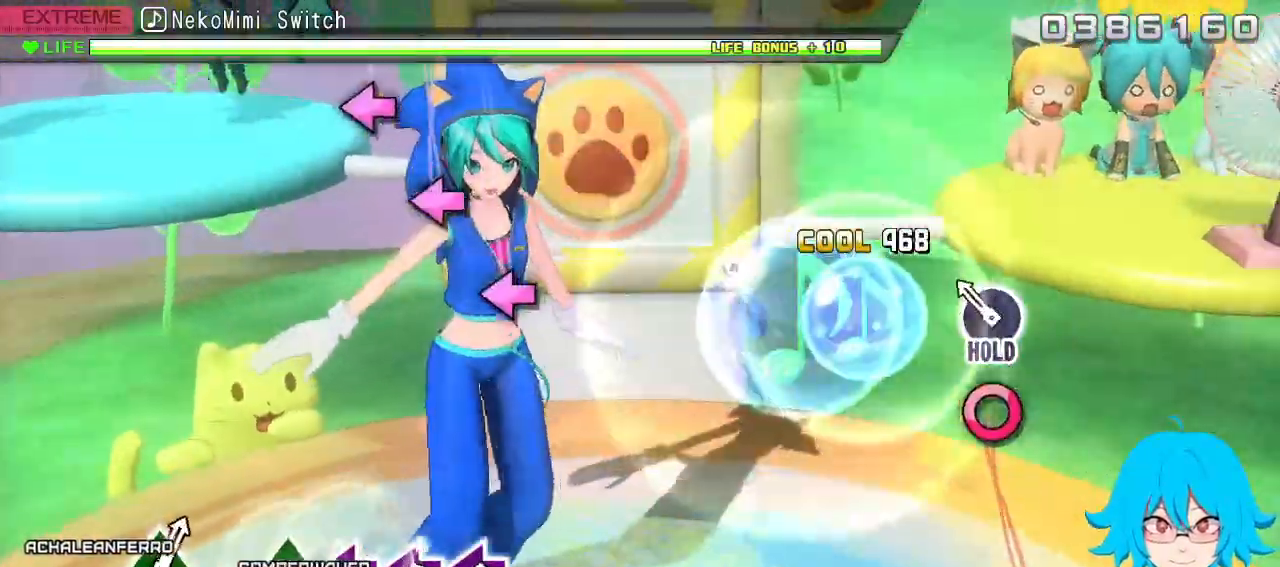
{"buttons": ["CIRCLE"], "left_stick": "center", "events": [[200, "CIRCLE", "down"]]}
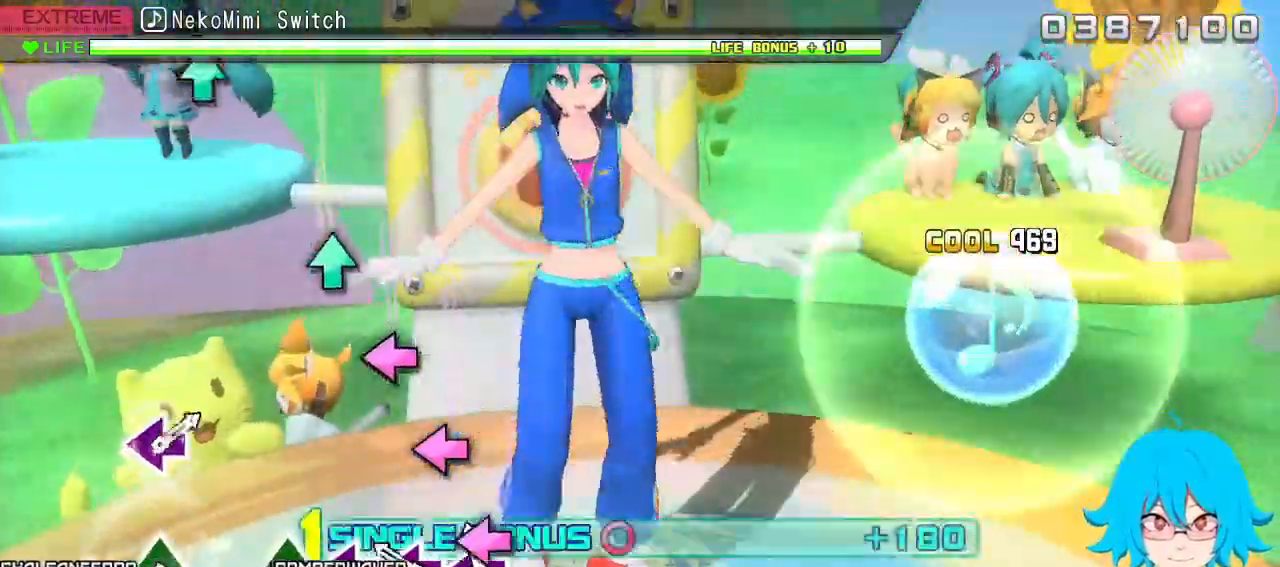
{"buttons": ["CIRCLE", "DPAD_LEFT"], "left_stick": "center", "events": [[83, "DPAD_LEFT", "down"], [183, "DPAD_LEFT", "up"], [283, "DPAD_LEFT", "down"], [367, "DPAD_LEFT", "up"], [467, "DPAD_LEFT", "down"]]}
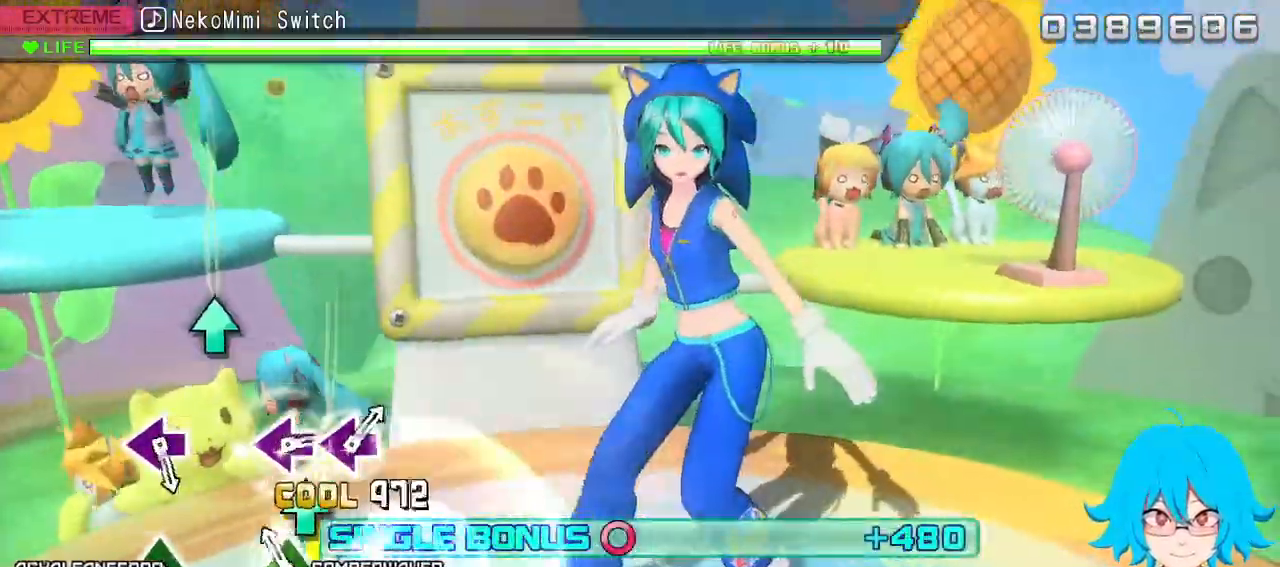
{"buttons": [], "left_stick": "center", "events": [[17, "CIRCLE", "up"], [83, "DPAD_LEFT", "up"], [150, "TRIANGLE", "down"], [267, "TRIANGLE", "up"]]}
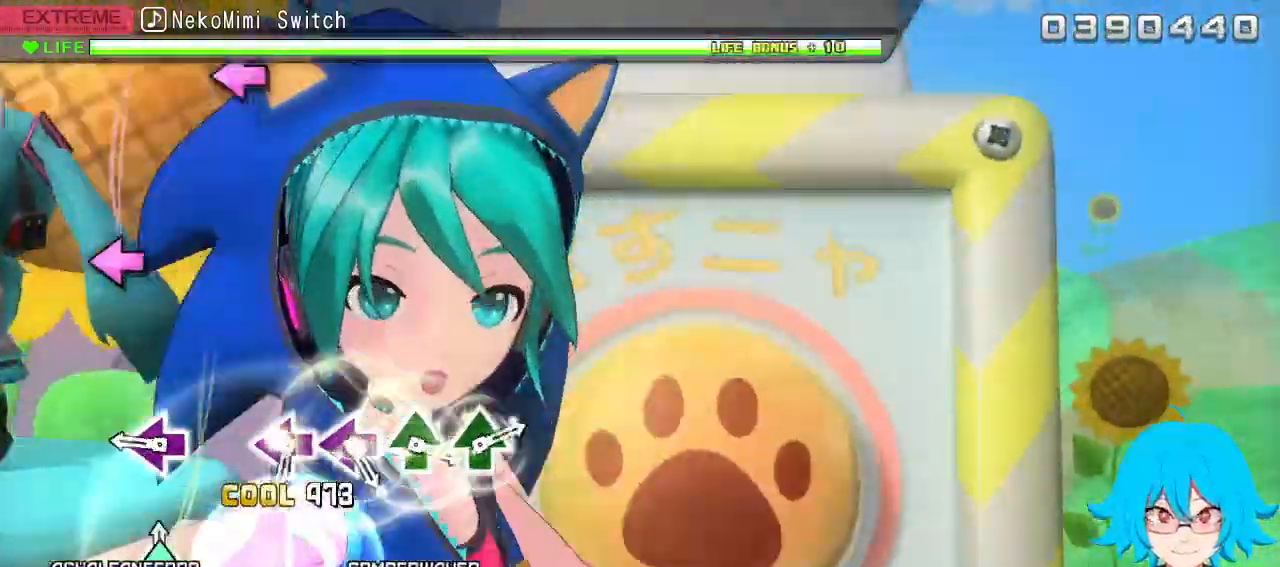
{"buttons": [], "left_stick": "center", "events": [[50, "TRIANGLE", "down"], [150, "TRIANGLE", "up"], [400, "SQUARE", "down"], [500, "SQUARE", "up"]]}
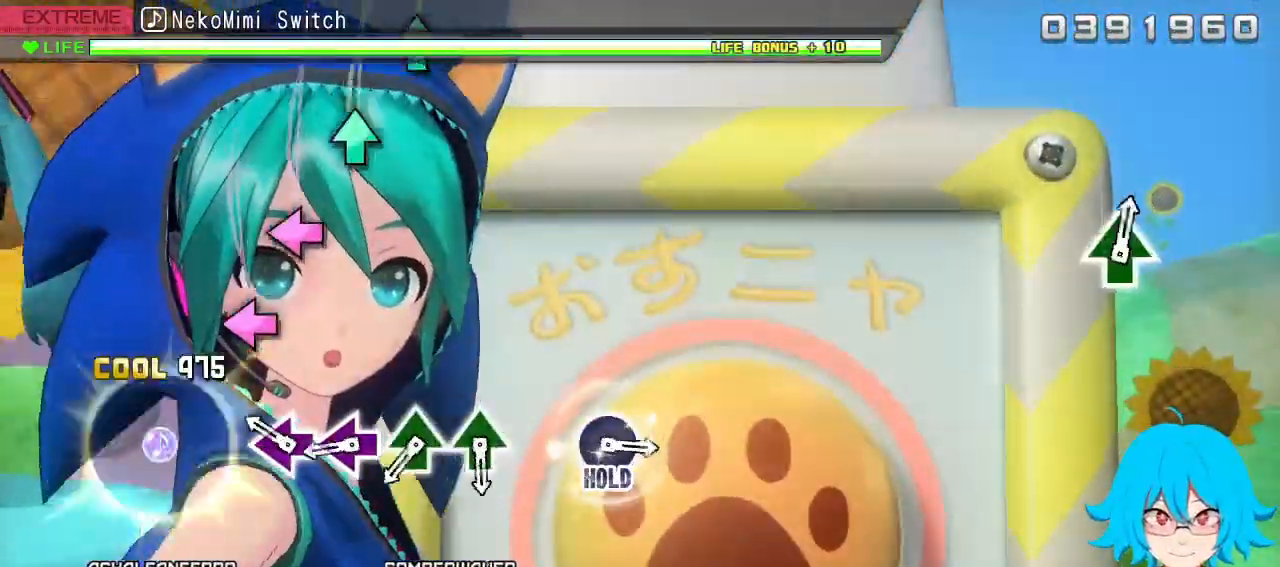
{"buttons": ["SQUARE"], "left_stick": "center", "events": [[267, "SQUARE", "down"], [367, "SQUARE", "up"], [467, "SQUARE", "down"]]}
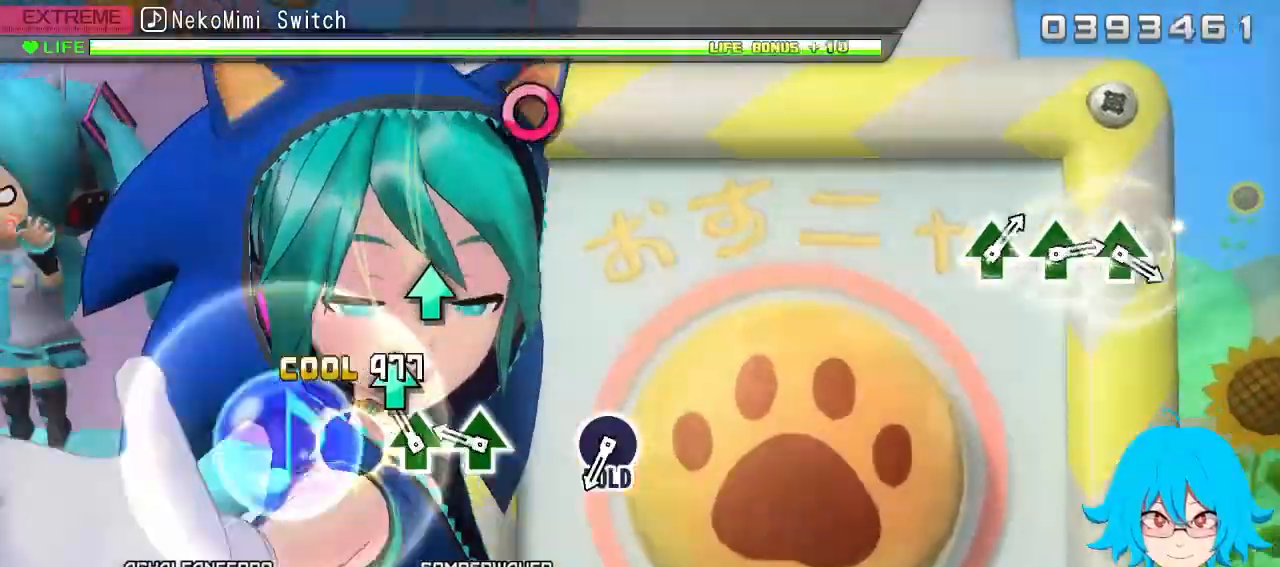
{"buttons": [], "left_stick": "center", "events": [[33, "SQUARE", "up"], [133, "TRIANGLE", "down"], [233, "TRIANGLE", "up"], [333, "TRIANGLE", "down"], [433, "TRIANGLE", "up"]]}
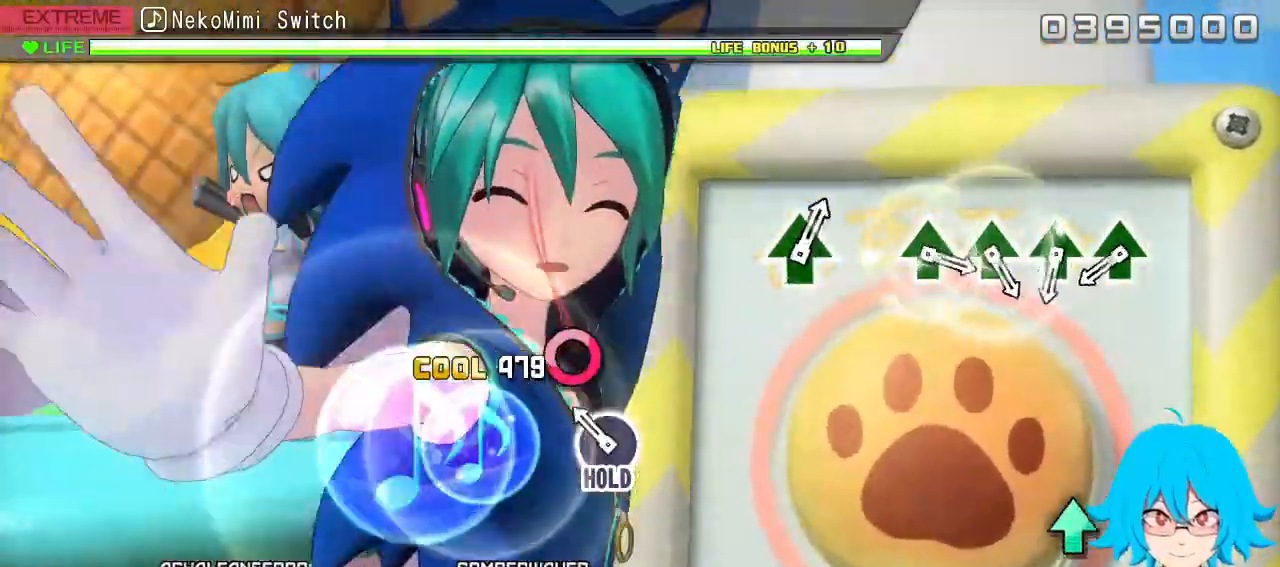
{"buttons": ["CIRCLE"], "left_stick": "center", "events": [[217, "CIRCLE", "down"]]}
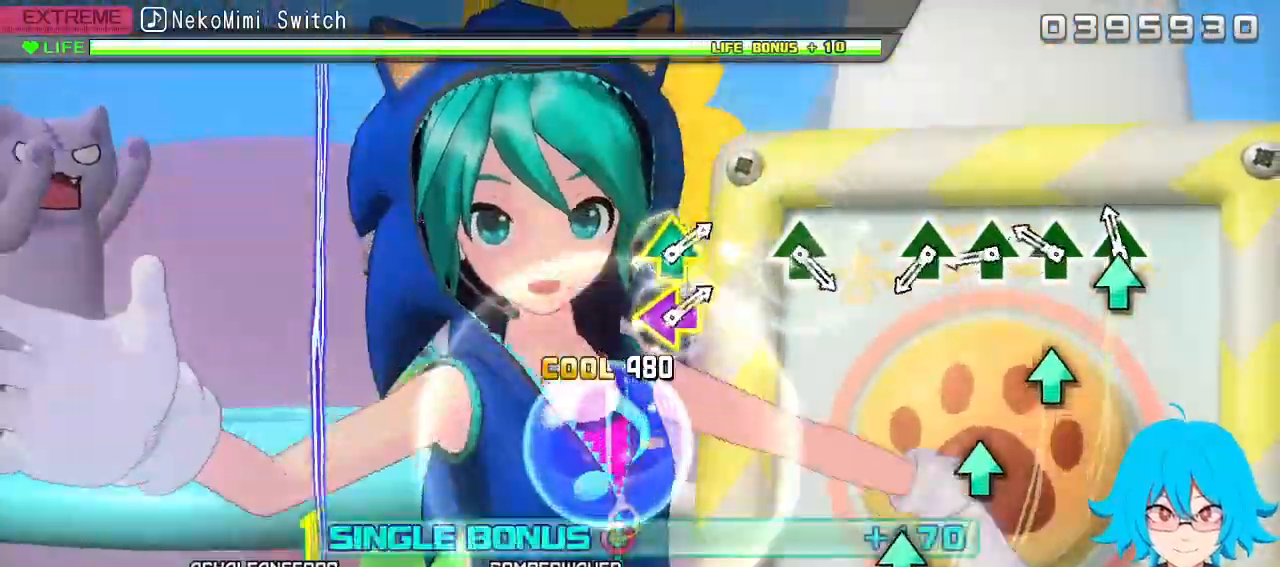
{"buttons": ["CIRCLE", "DPAD_UP"], "left_stick": "center", "events": [[117, "DPAD_UP", "down"], [167, "DPAD_UP", "up"], [283, "DPAD_UP", "down"], [383, "DPAD_UP", "up"], [467, "DPAD_UP", "down"]]}
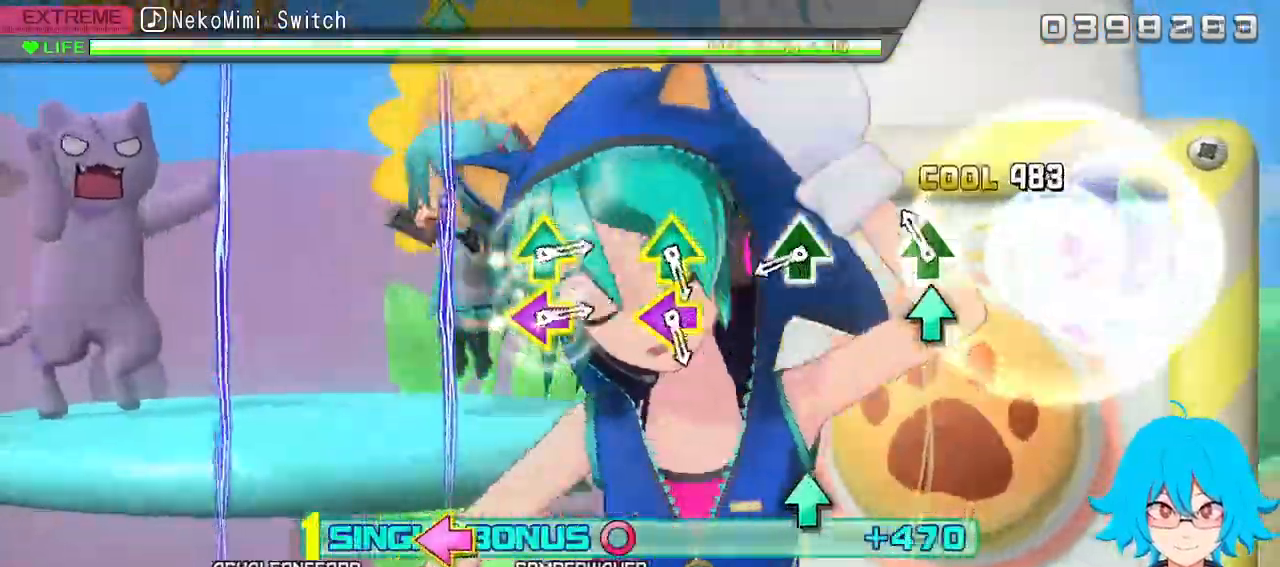
{"buttons": ["CIRCLE"], "left_stick": "center", "events": [[50, "DPAD_UP", "up"], [133, "DPAD_UP", "down"], [250, "DPAD_UP", "up"]]}
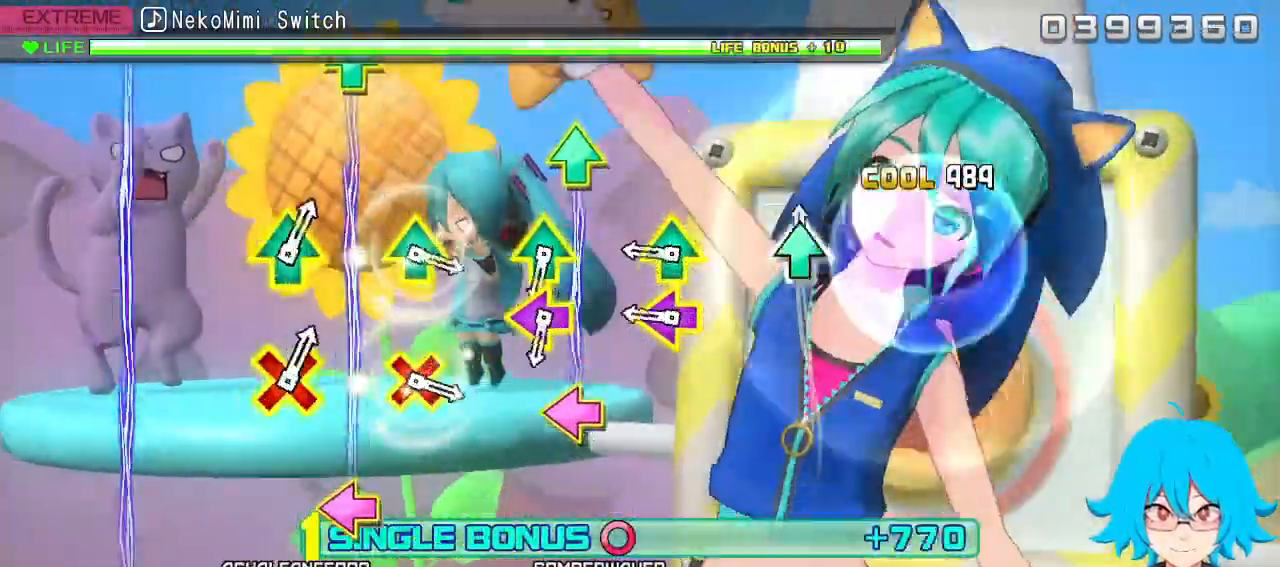
{"buttons": ["DPAD_LEFT"], "left_stick": "center", "events": [[33, "DPAD_UP", "down"], [117, "CIRCLE", "up"], [133, "DPAD_UP", "up"], [400, "DPAD_LEFT", "down"], [400, "TRIANGLE", "down"], [500, "TRIANGLE", "up"]]}
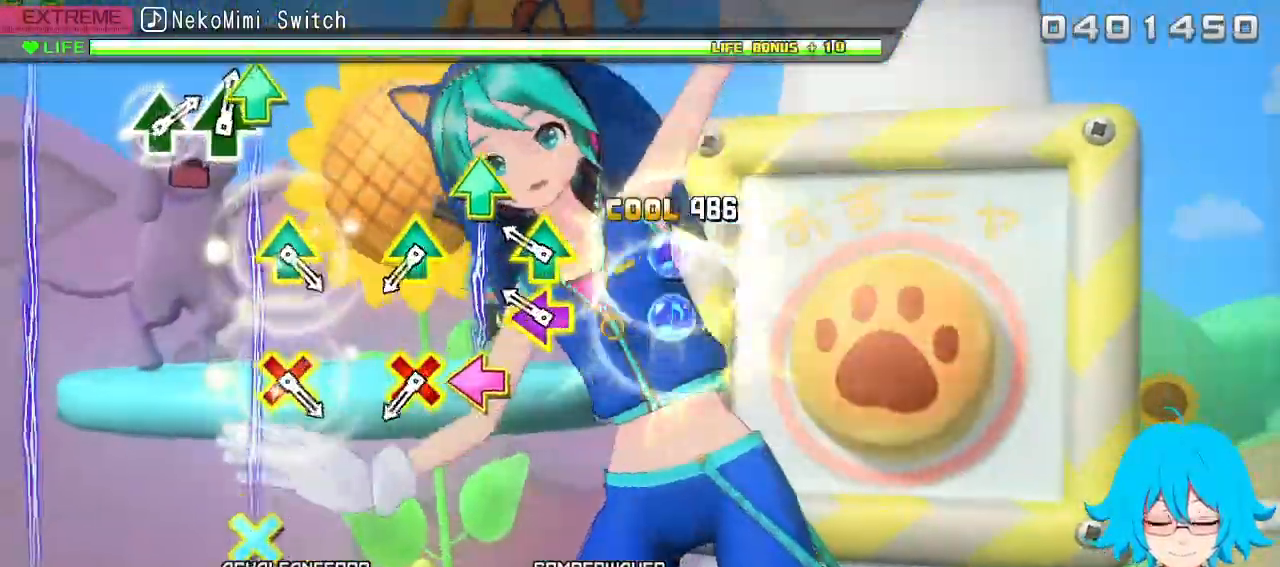
{"buttons": [], "left_stick": "center", "events": [[17, "DPAD_LEFT", "up"], [250, "DPAD_LEFT", "down"], [250, "TRIANGLE", "down"], [367, "DPAD_LEFT", "up"], [383, "TRIANGLE", "up"]]}
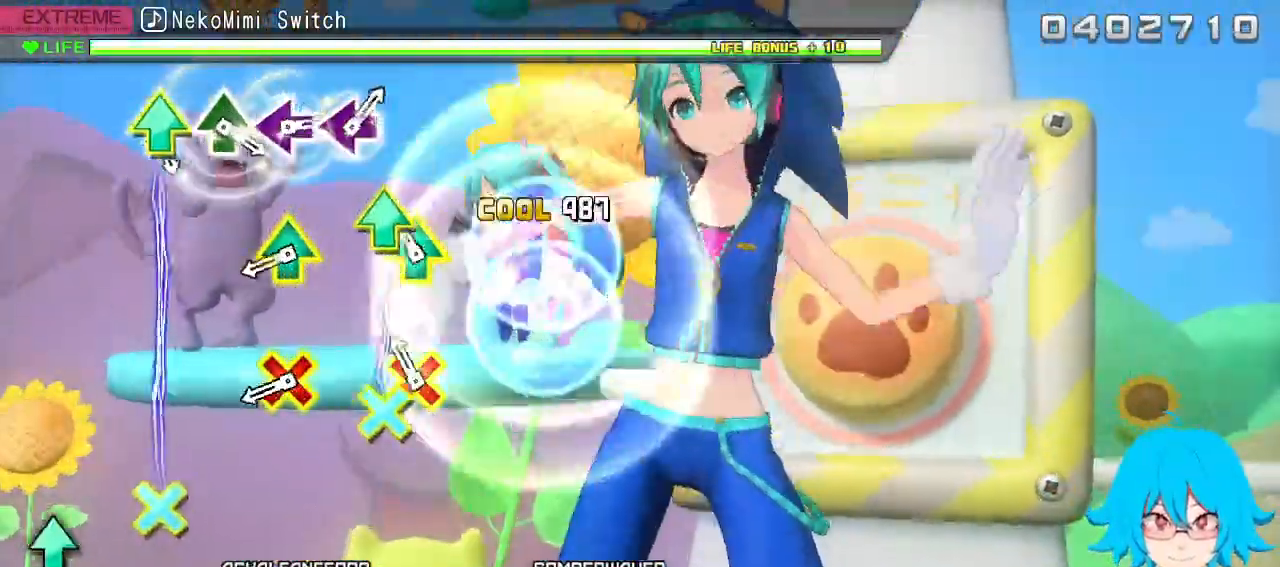
{"buttons": ["CROSS", "DPAD_UP"], "left_stick": "center", "events": [[133, "CROSS", "down"], [150, "DPAD_UP", "down"], [250, "DPAD_UP", "up"], [267, "CROSS", "up"], [500, "CROSS", "down"], [500, "DPAD_UP", "down"]]}
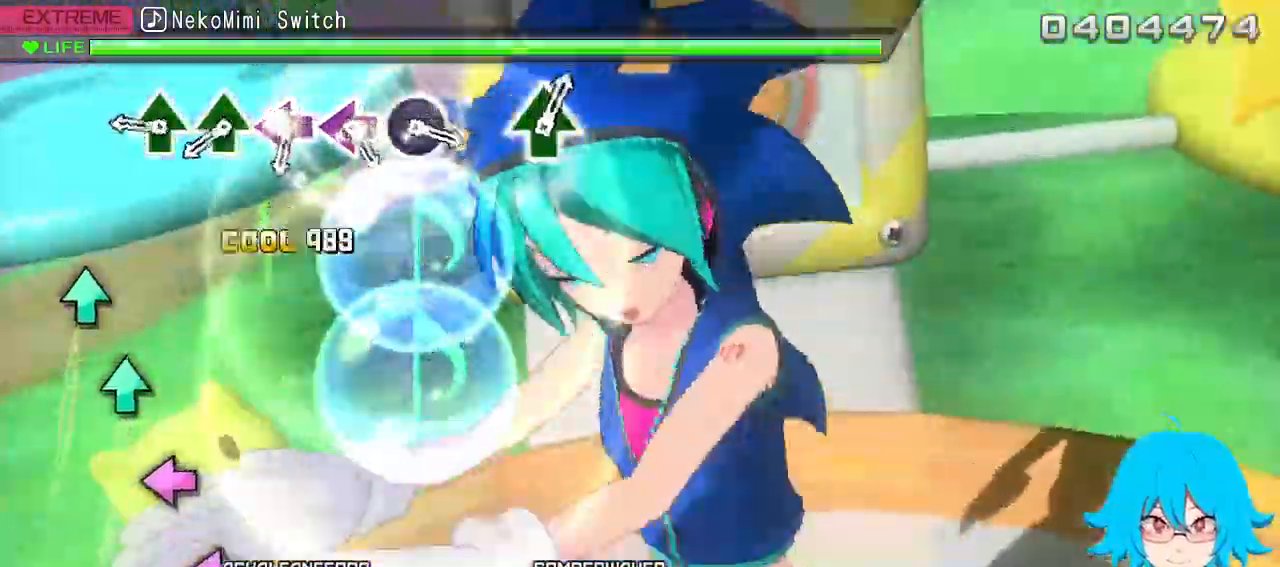
{"buttons": [], "left_stick": "center", "events": [[117, "DPAD_UP", "up"], [133, "CROSS", "up"], [367, "TRIANGLE", "down"], [467, "TRIANGLE", "up"]]}
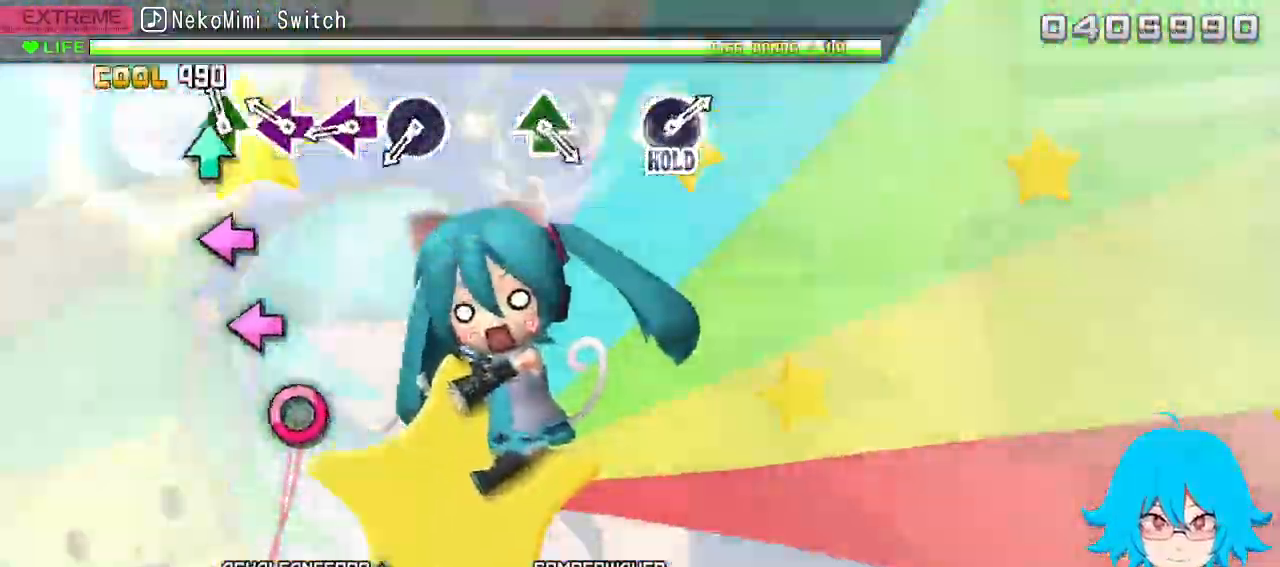
{"buttons": ["SQUARE"], "left_stick": "center", "events": [[67, "TRIANGLE", "down"], [150, "TRIANGLE", "up"], [267, "SQUARE", "down"], [350, "SQUARE", "up"], [450, "SQUARE", "down"]]}
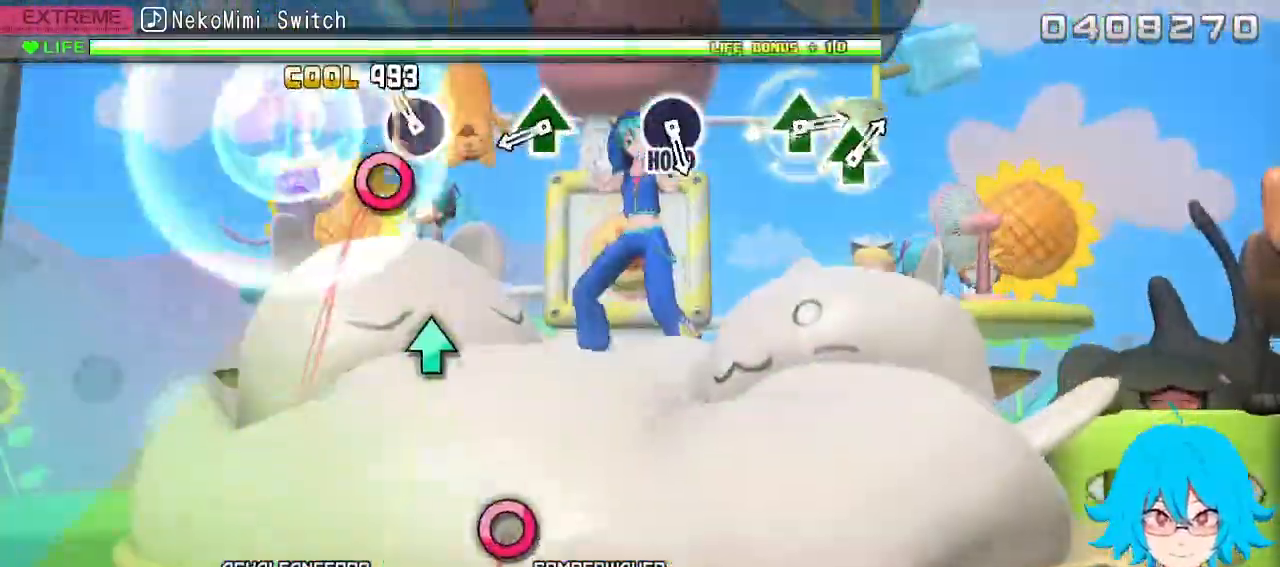
{"buttons": [], "left_stick": "center", "events": [[17, "SQUARE", "up"], [133, "CIRCLE", "down"], [233, "CIRCLE", "up"]]}
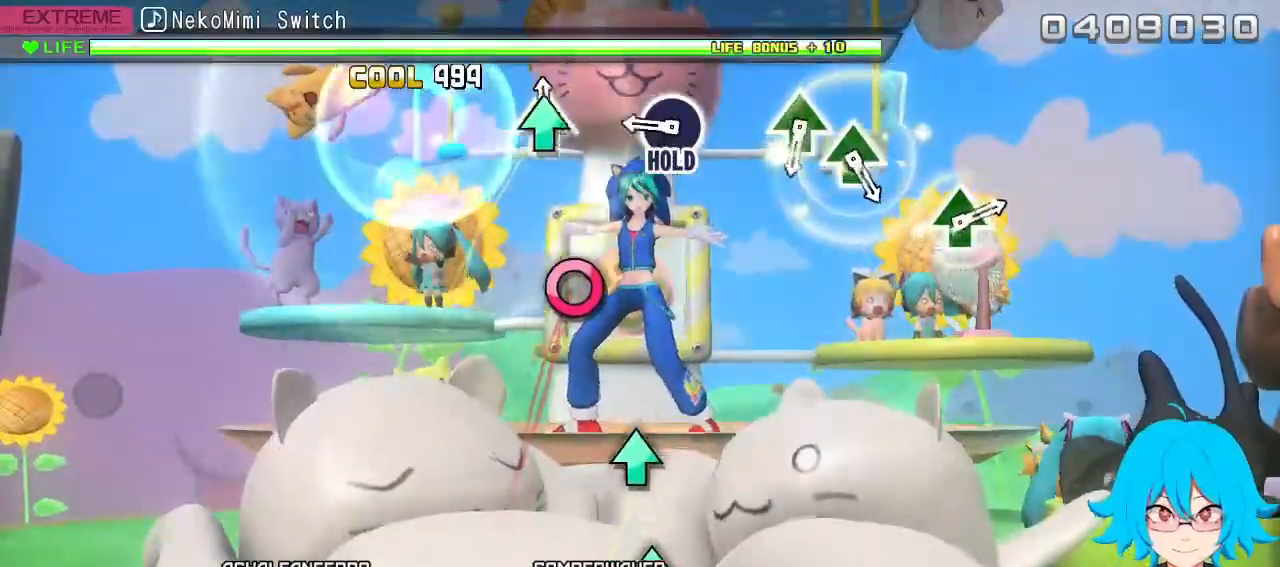
{"buttons": ["CIRCLE"], "left_stick": "center", "events": [[33, "TRIANGLE", "down"], [117, "TRIANGLE", "up"], [400, "CIRCLE", "down"]]}
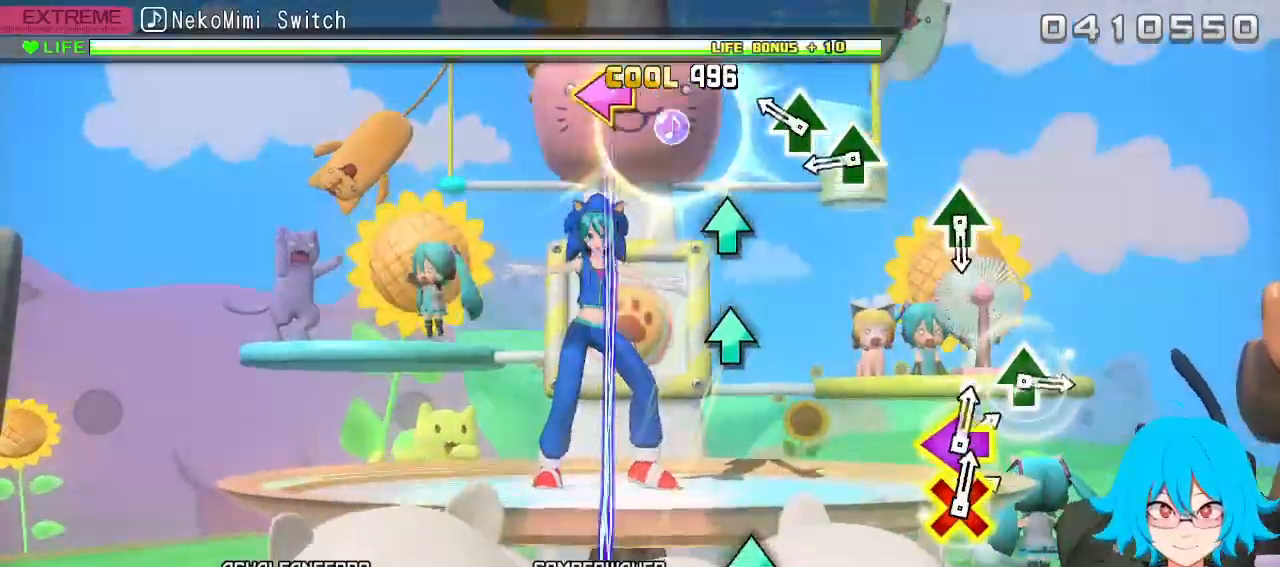
{"buttons": ["CIRCLE", "DPAD_UP"], "left_stick": "center", "events": [[283, "DPAD_UP", "down"], [350, "DPAD_UP", "up"], [467, "DPAD_UP", "down"]]}